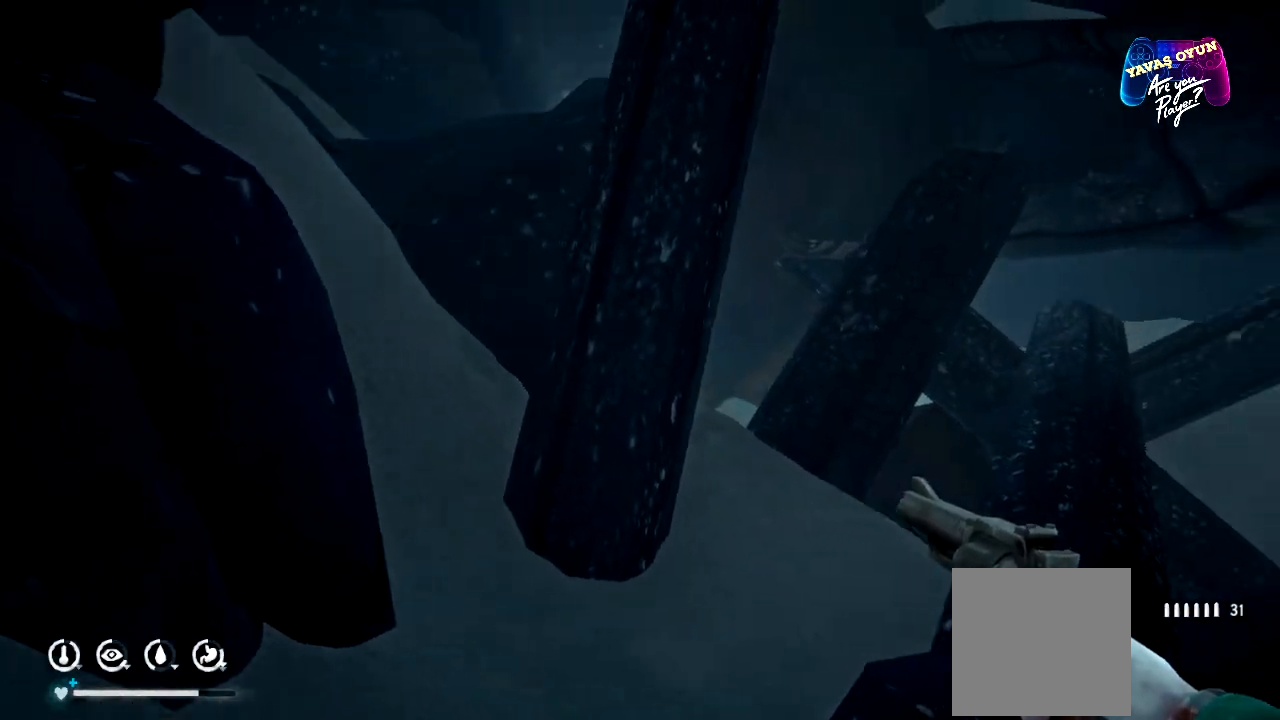
Gameplay with a controller (Xbox layout); each line is a JSON object with the inputs held at the frame after it (dt_ms = milliseconds from this image to that frame). "events" lists button and stick changes between this image and that frame as [ms after this image, input, new state], when the widget could be followed in between.
{"dt_ms": 500, "buttons": [], "left_stick": "up-left", "right_stick": "center", "events": [[100, "left_stick", "up"], [233, "right_stick", "center"], [333, "left_stick", "up-left"]]}
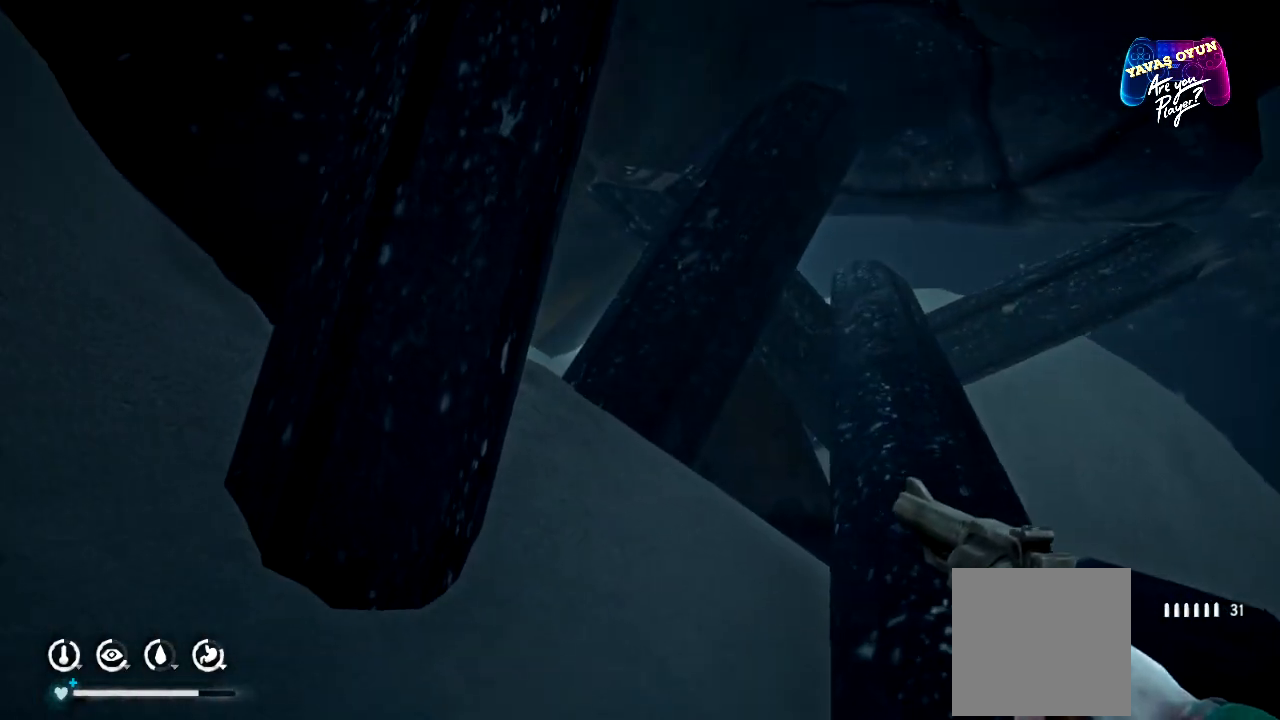
{"dt_ms": 500, "buttons": [], "left_stick": "up", "right_stick": "center", "events": [[150, "left_stick", "up"]]}
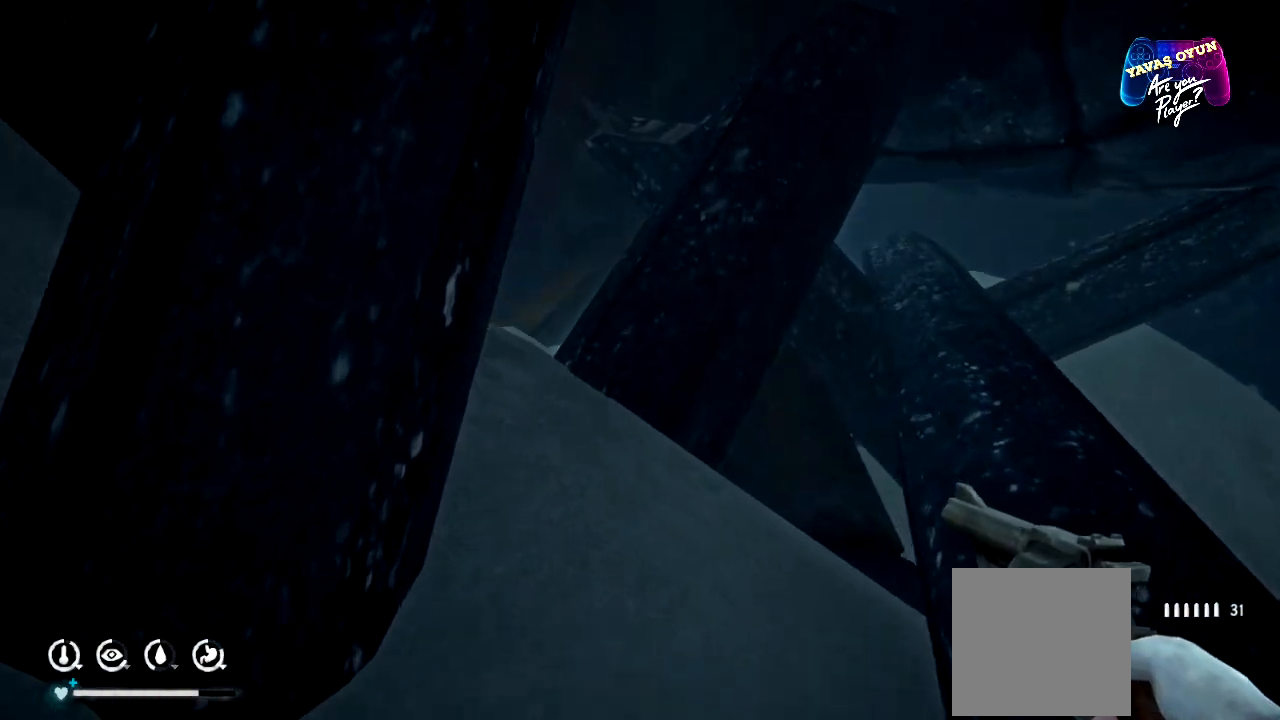
{"dt_ms": 500, "buttons": [], "left_stick": "up", "right_stick": "left", "events": [[467, "right_stick", "left"]]}
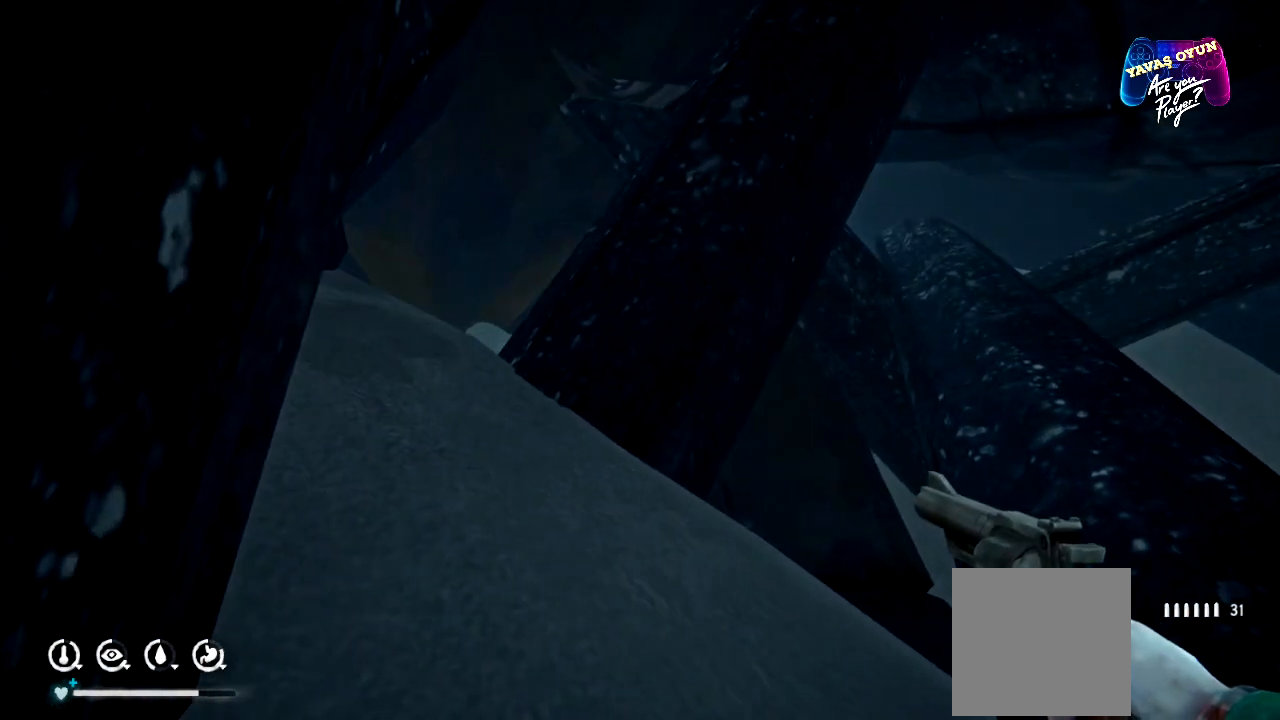
{"dt_ms": 500, "buttons": [], "left_stick": "up-right", "right_stick": "center", "events": [[350, "left_stick", "up-right"], [383, "right_stick", "center"]]}
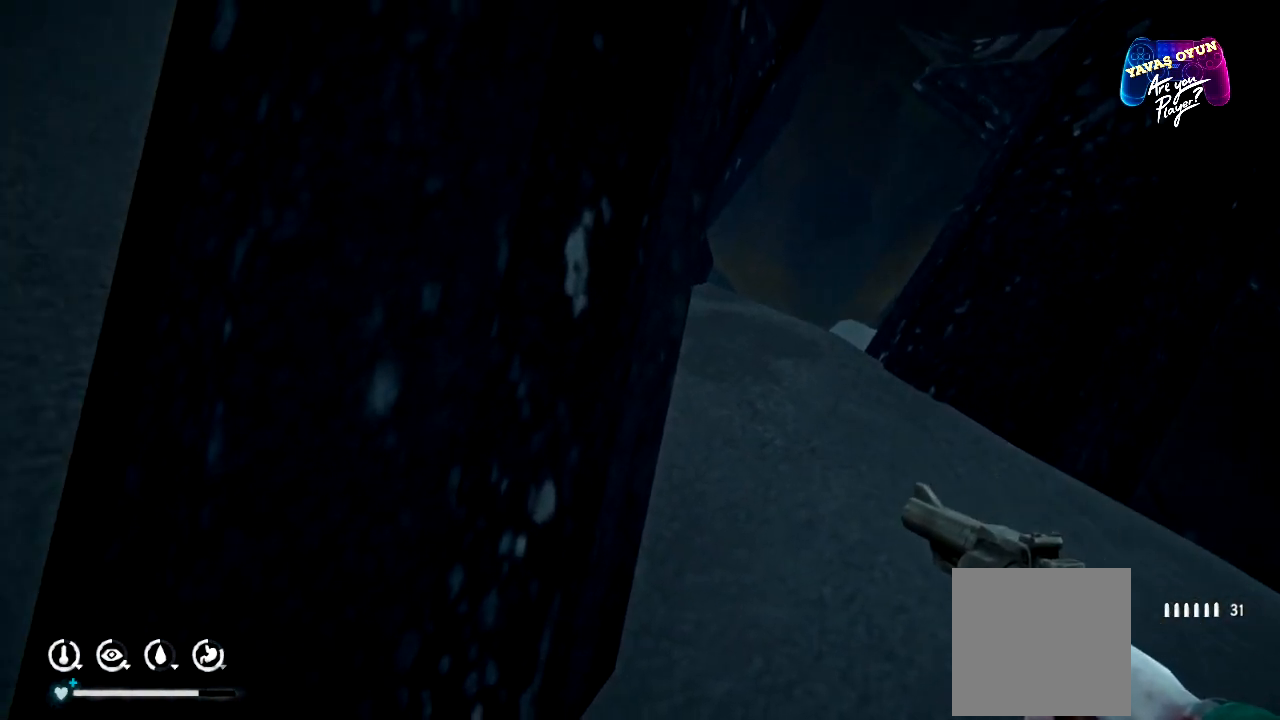
{"dt_ms": 1000, "buttons": [], "left_stick": "up-left", "right_stick": "up-right"}
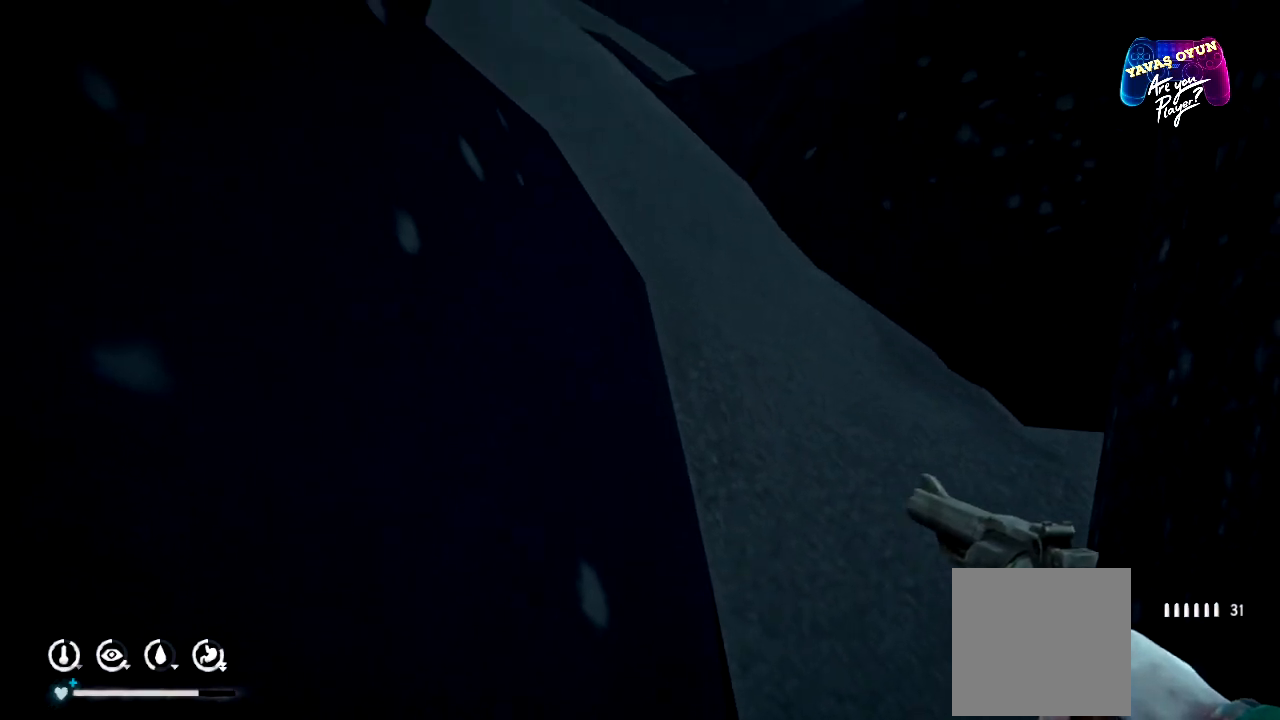
{"dt_ms": 500, "buttons": [], "left_stick": "left", "right_stick": "center", "events": [[183, "left_stick", "left"], [317, "right_stick", "center"]]}
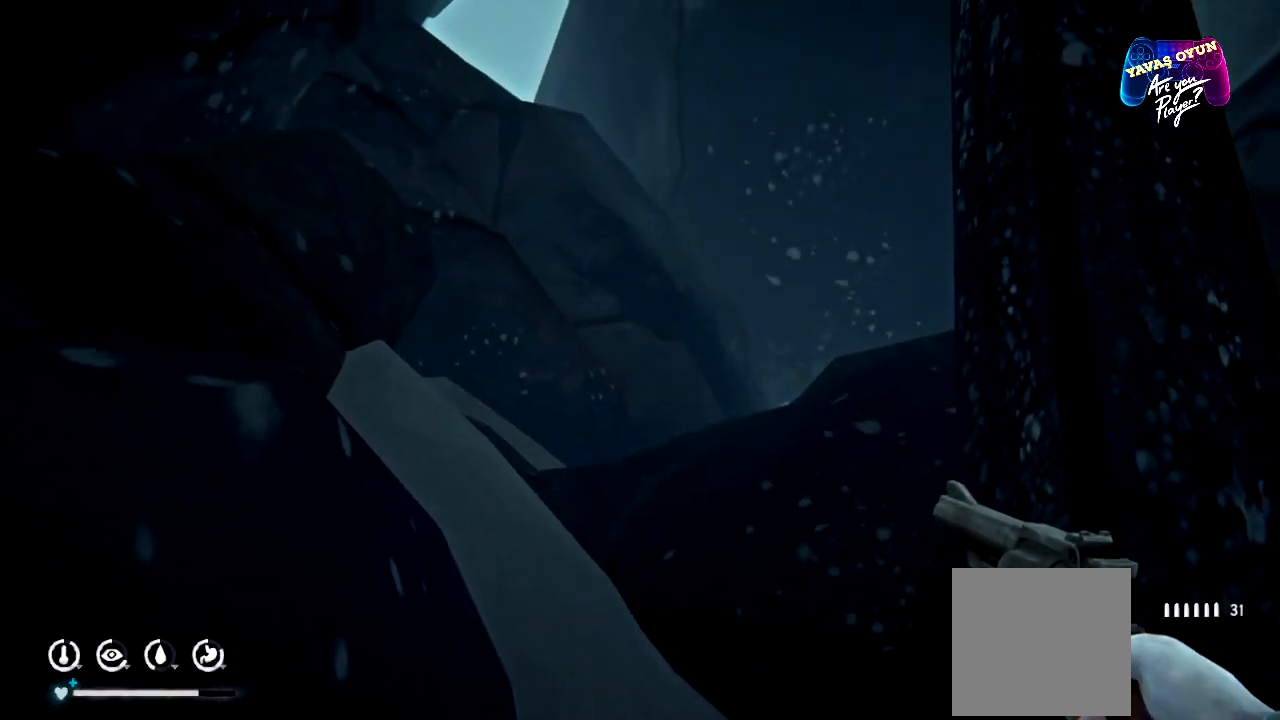
{"dt_ms": 500, "buttons": [], "left_stick": "left", "right_stick": "down-right", "events": [[383, "right_stick", "down"], [467, "right_stick", "down-right"]]}
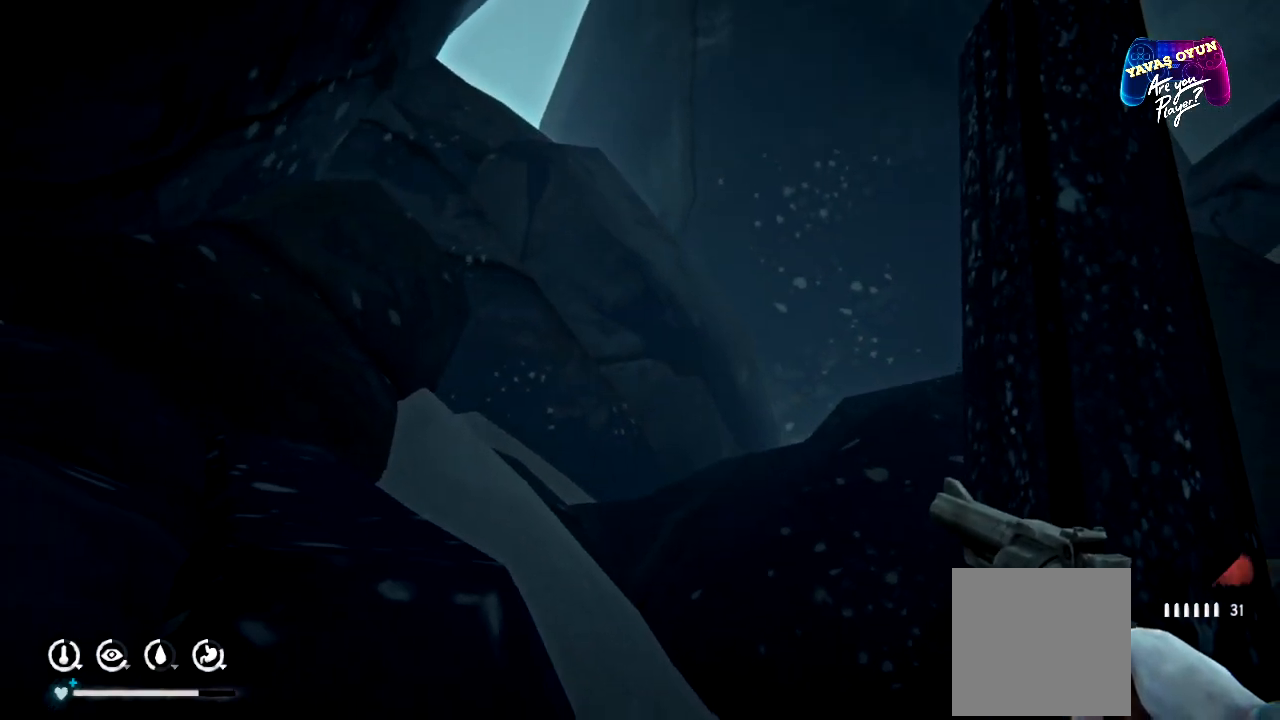
{"dt_ms": 500, "buttons": [], "left_stick": "down-right", "right_stick": "down-right", "events": [[50, "left_stick", "center"], [233, "left_stick", "down-right"]]}
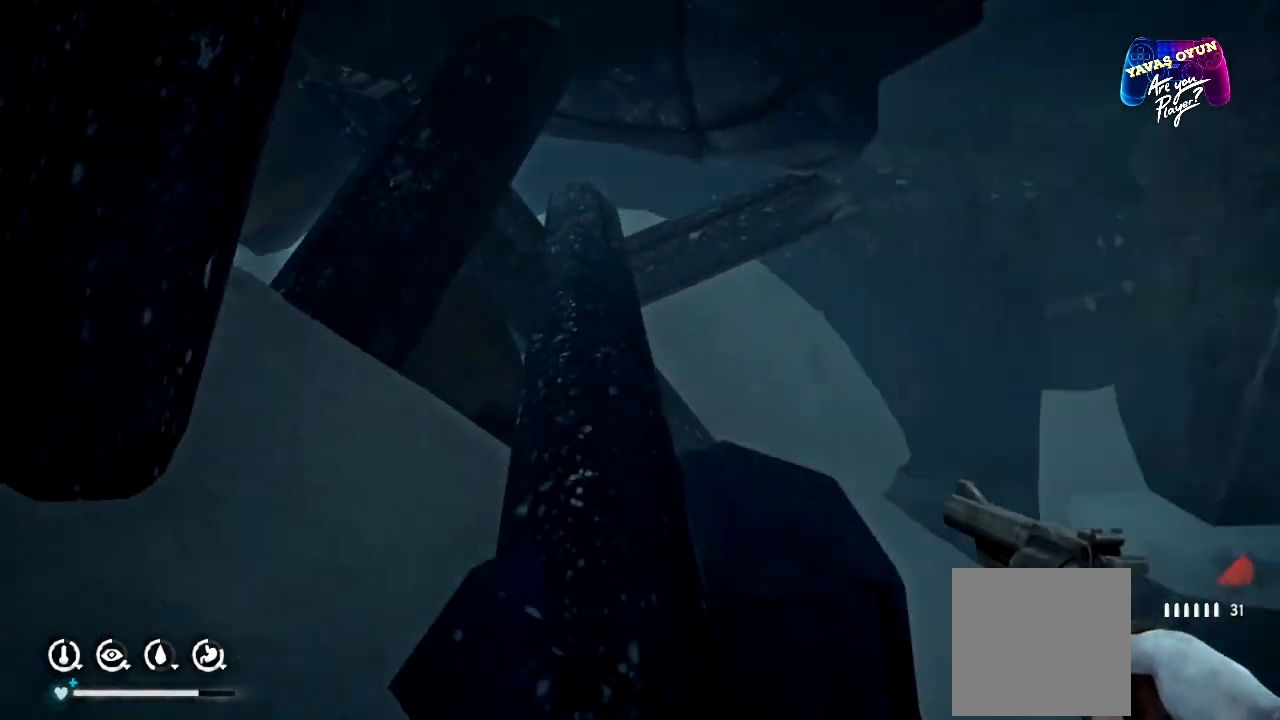
{"dt_ms": 500, "buttons": [], "left_stick": "center", "right_stick": "center", "events": [[200, "left_stick", "center"], [350, "right_stick", "center"]]}
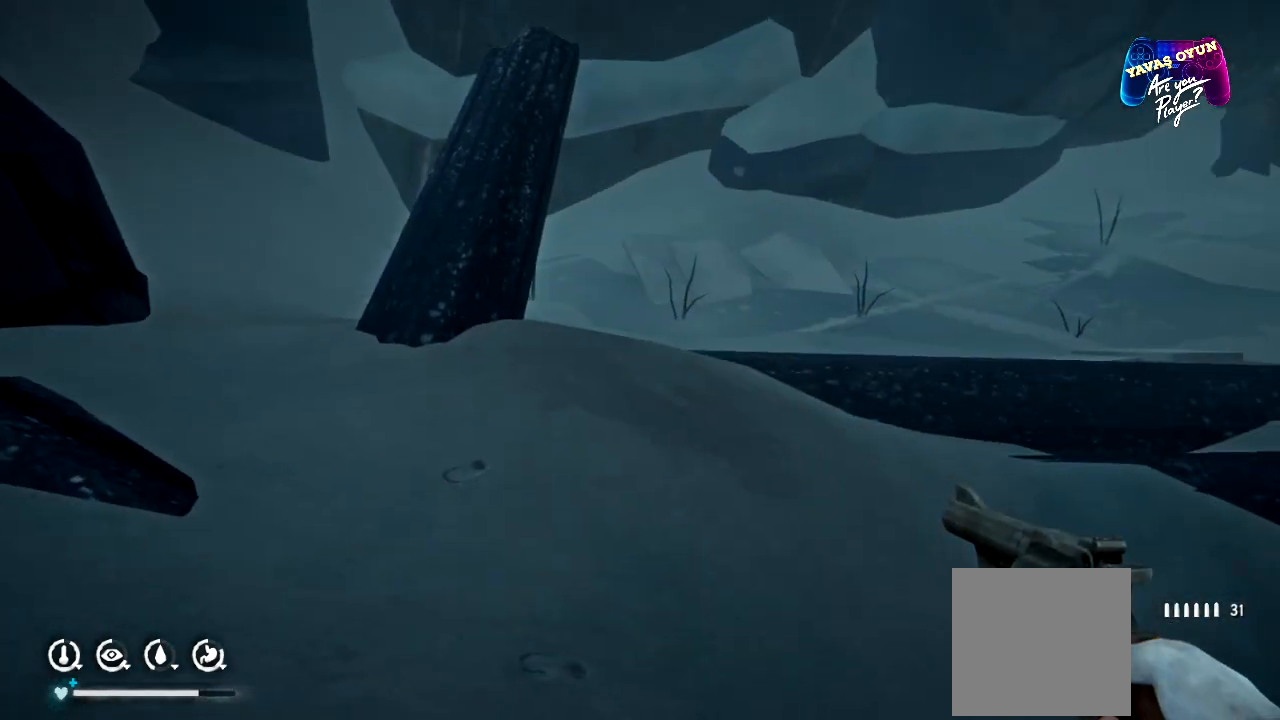
{"dt_ms": 500, "buttons": [], "left_stick": "up", "right_stick": "right", "events": [[217, "right_stick", "up-right"], [283, "left_stick", "up"], [483, "right_stick", "right"]]}
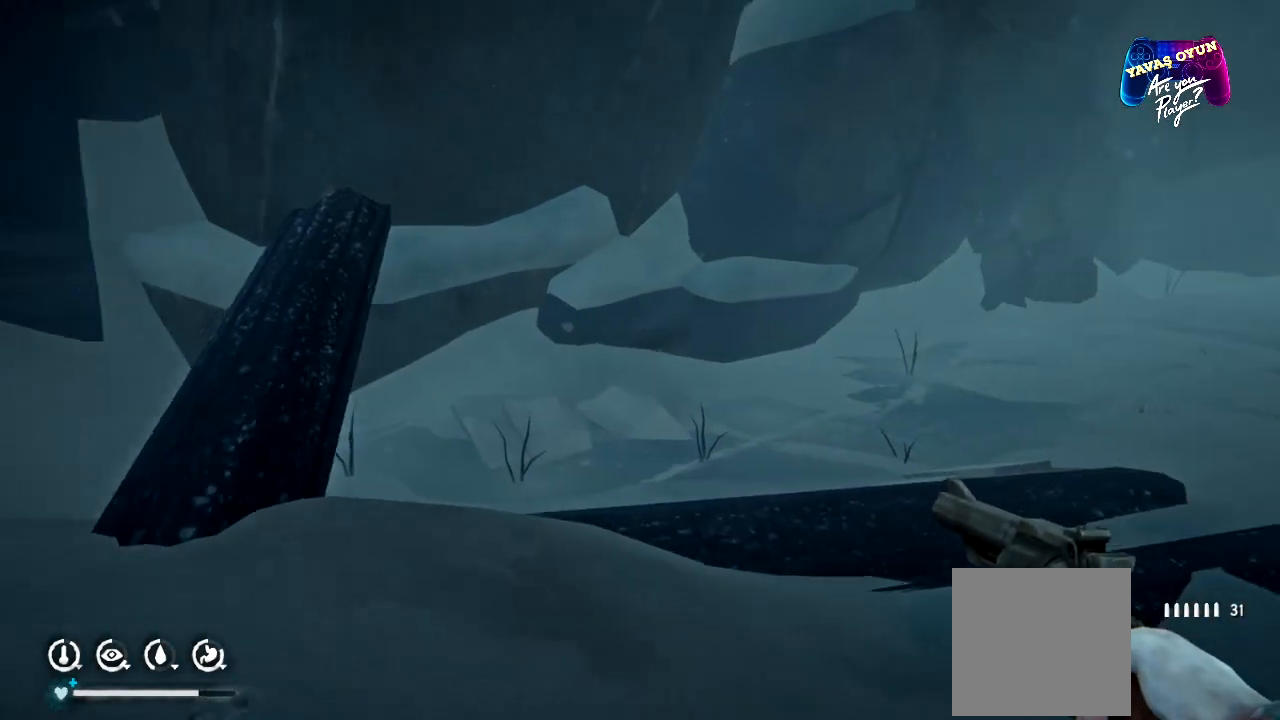
{"dt_ms": 500, "buttons": [], "left_stick": "up", "right_stick": "up-right", "events": [[417, "right_stick", "up-right"]]}
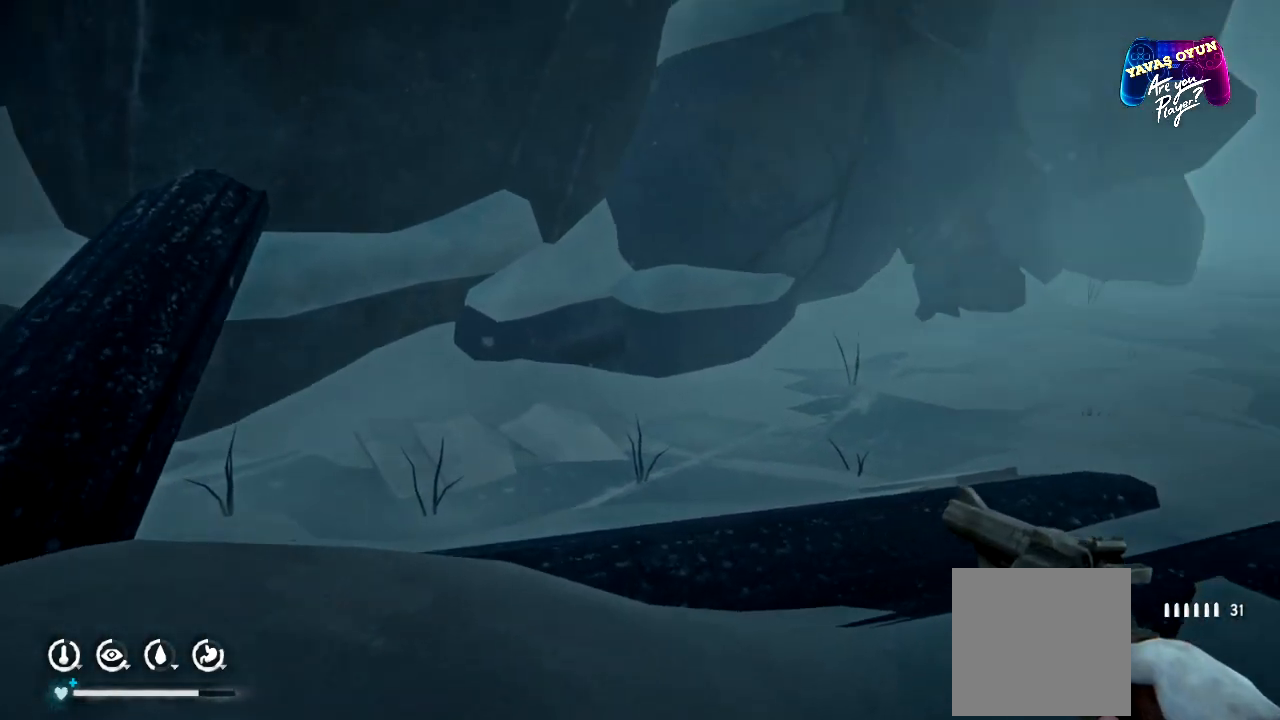
{"dt_ms": 500, "buttons": [], "left_stick": "center", "right_stick": "center", "events": [[233, "right_stick", "right"], [333, "right_stick", "center"], [400, "left_stick", "center"]]}
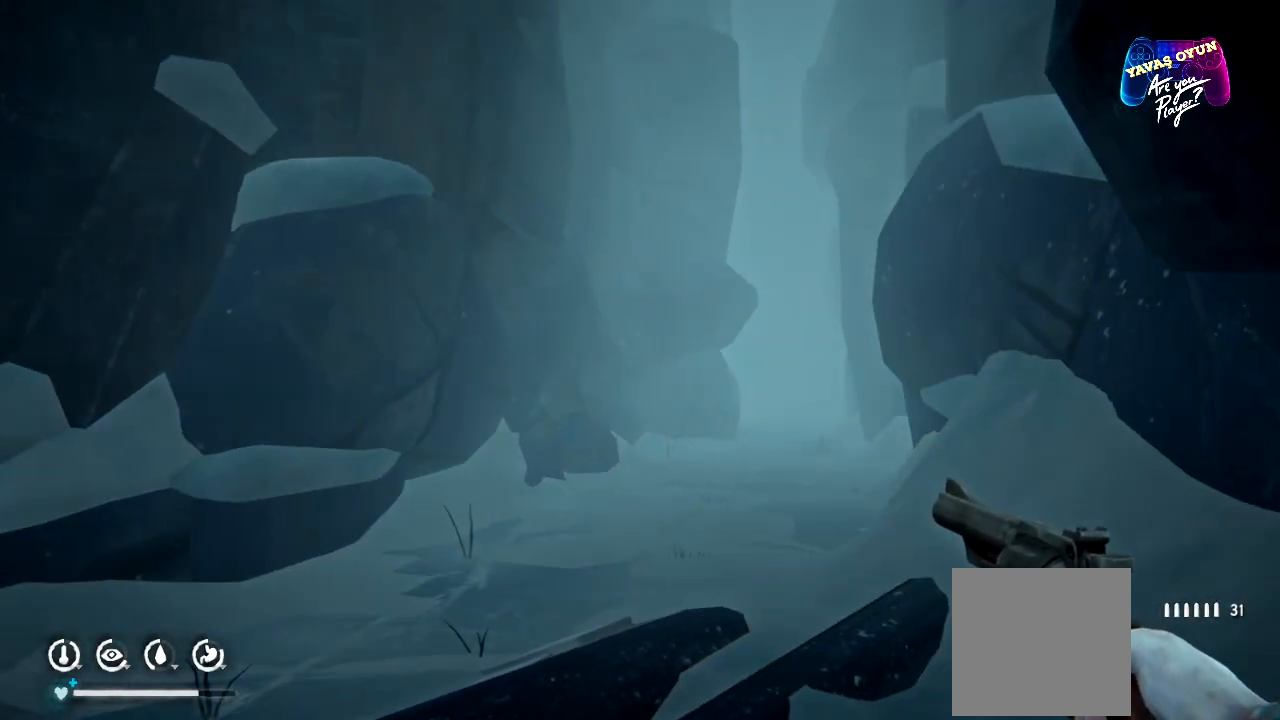
{"dt_ms": 500, "buttons": [], "left_stick": "up-left", "right_stick": "center", "events": [[83, "left_stick", "up-left"]]}
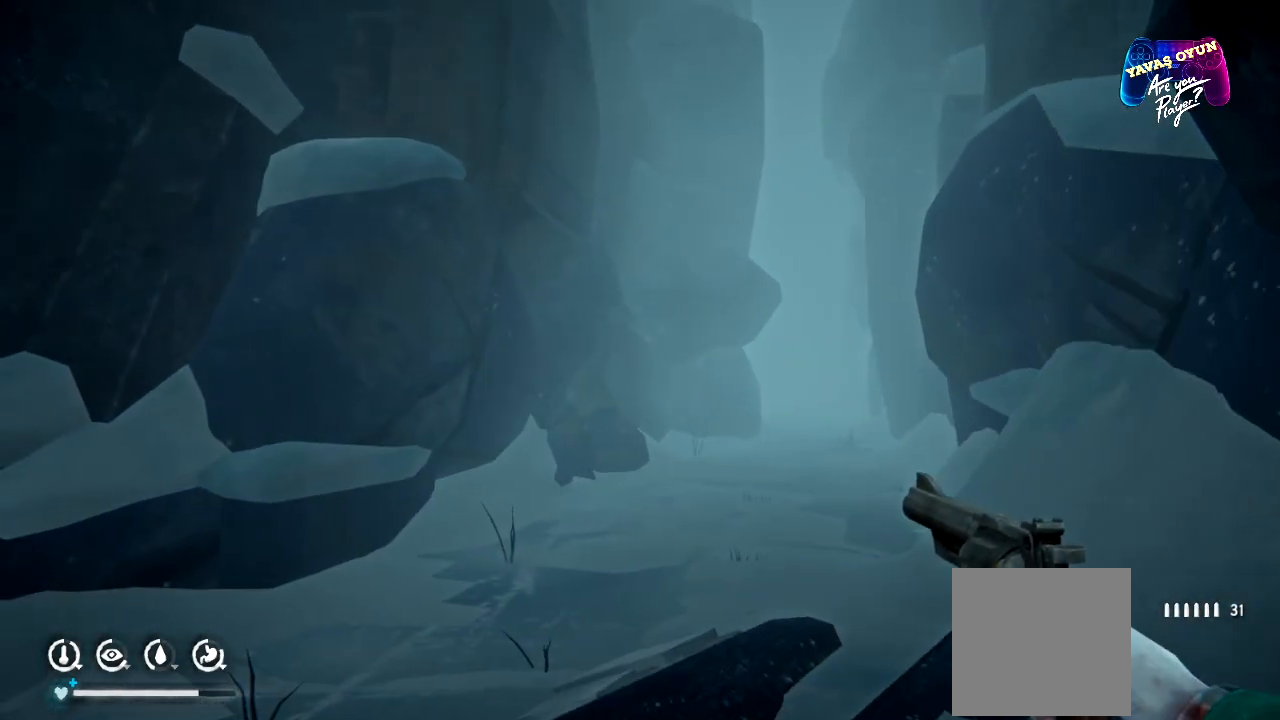
{"dt_ms": 500, "buttons": [], "left_stick": "left", "right_stick": "center"}
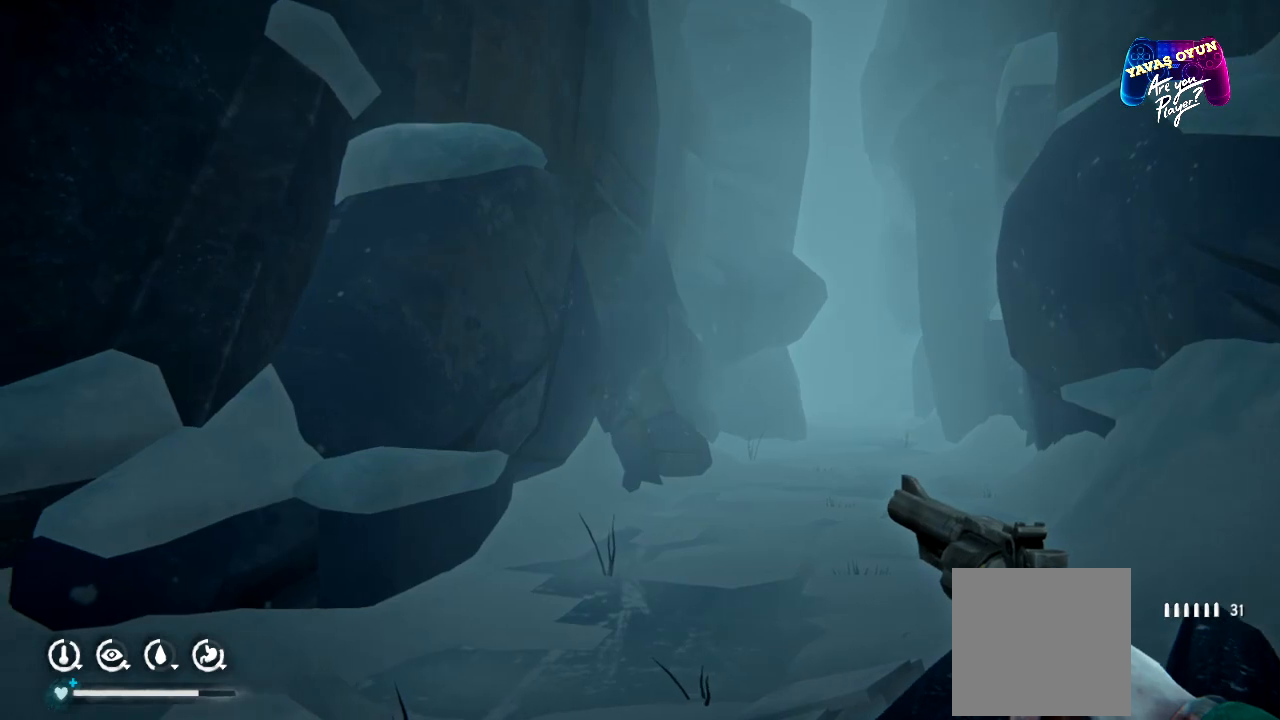
{"dt_ms": 500, "buttons": [], "left_stick": "up-left", "right_stick": "left", "events": [[350, "left_stick", "up-left"], [417, "right_stick", "left"]]}
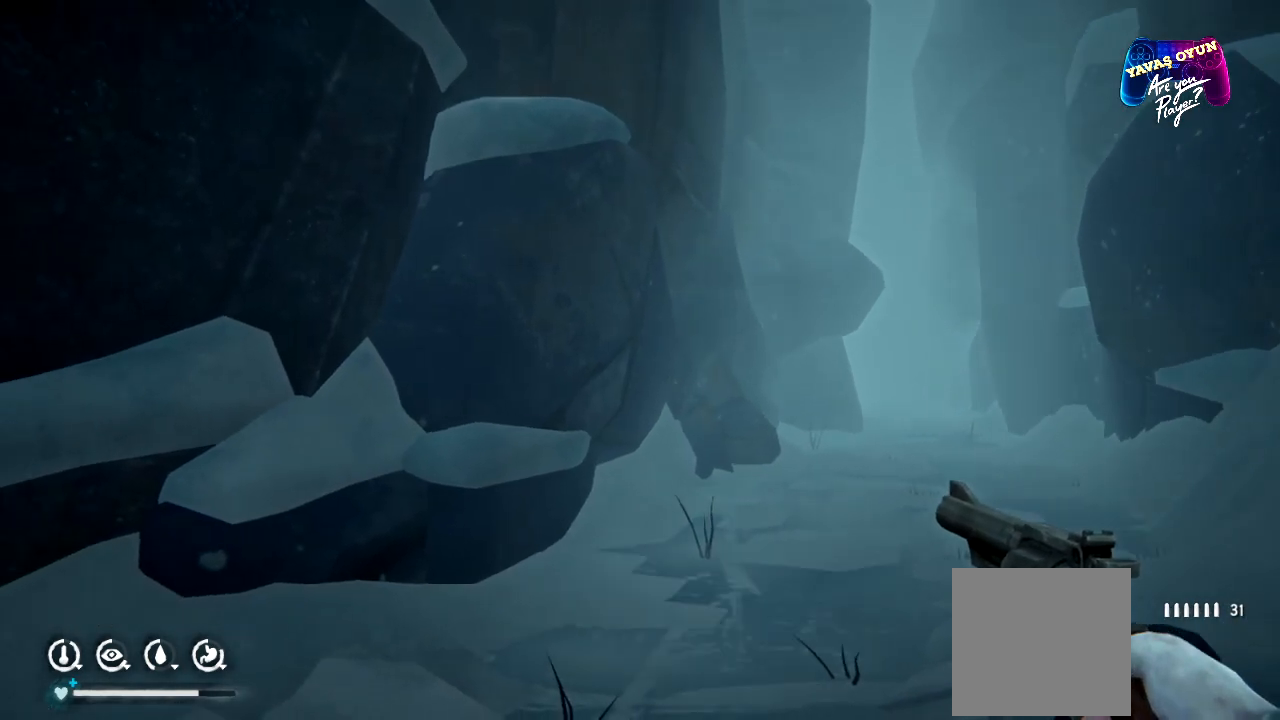
{"dt_ms": 500, "buttons": [], "left_stick": "up-right", "right_stick": "left", "events": [[167, "left_stick", "up-right"]]}
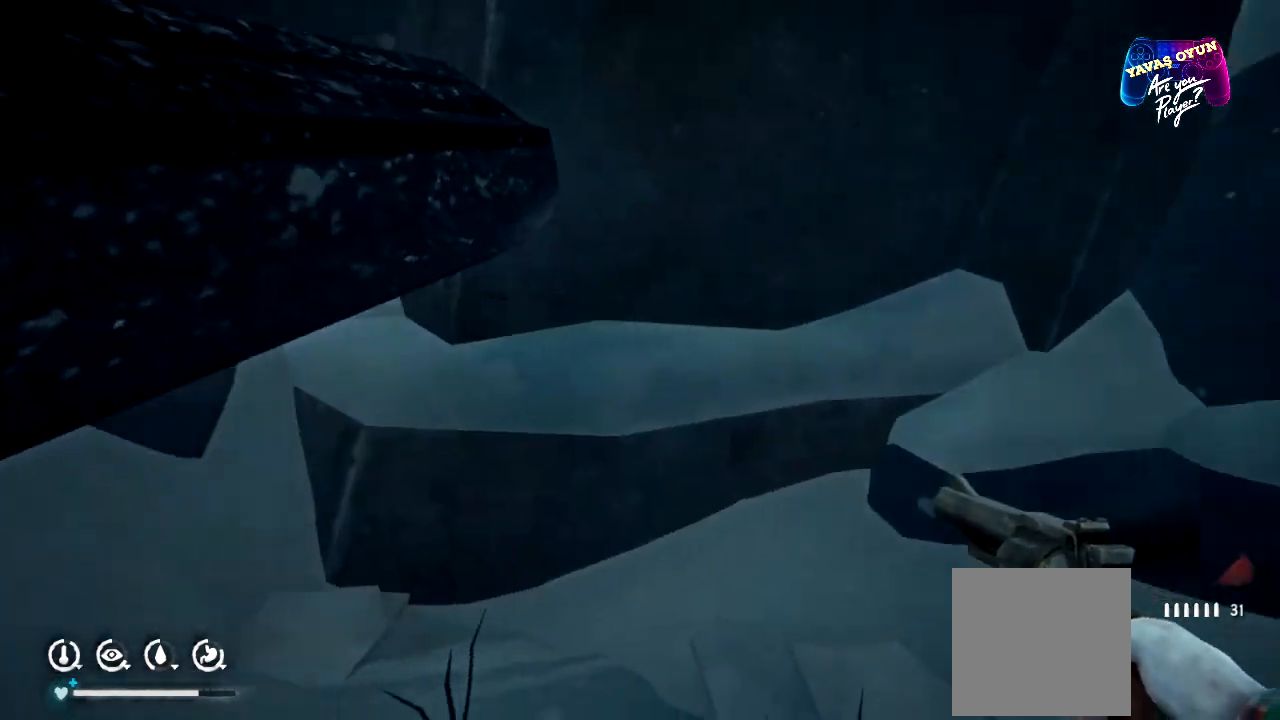
{"dt_ms": 500, "buttons": [], "left_stick": "up-right", "right_stick": "center", "events": [[233, "right_stick", "center"]]}
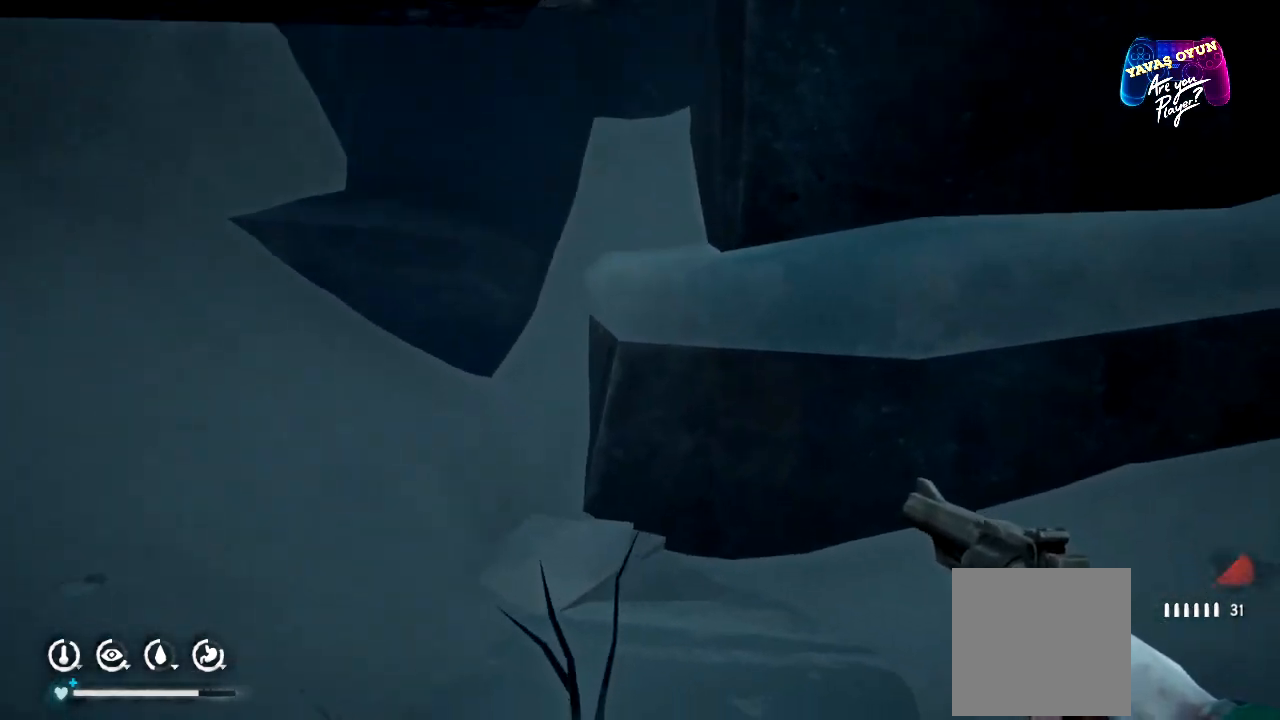
{"dt_ms": 500, "buttons": [], "left_stick": "up-right", "right_stick": "up-left", "events": [[117, "right_stick", "up-left"]]}
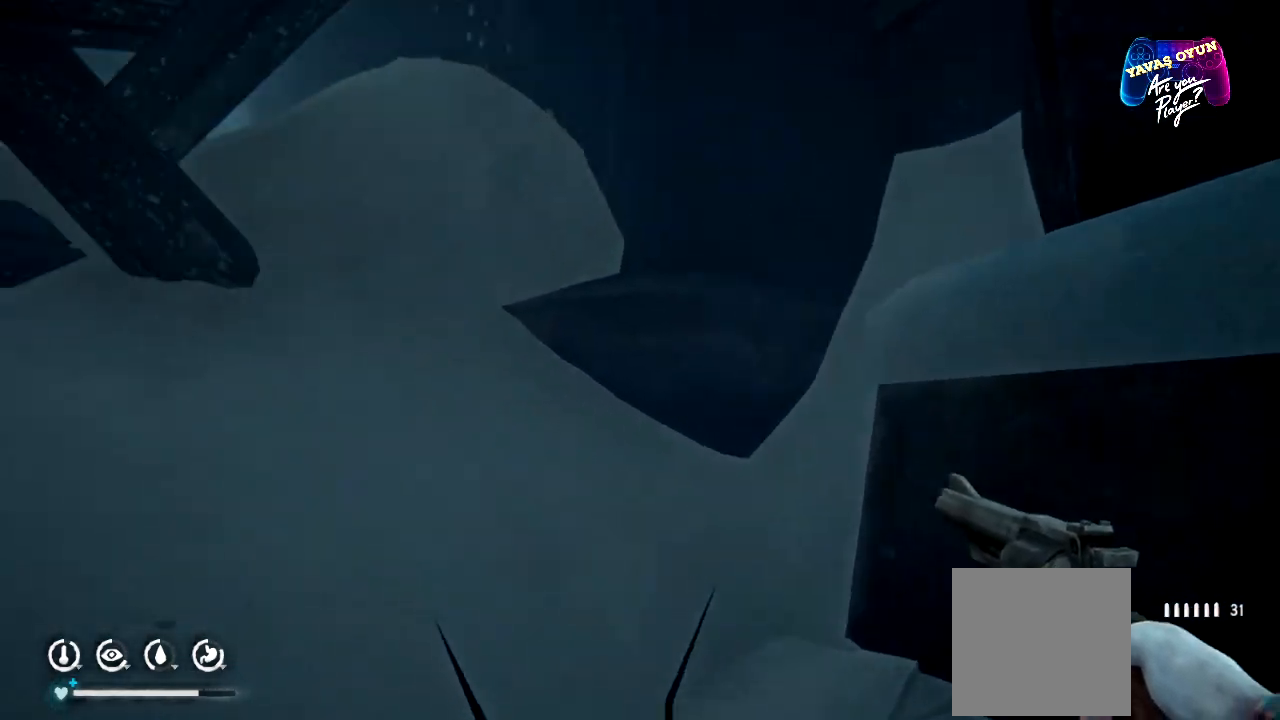
{"dt_ms": 500, "buttons": [], "left_stick": "center", "right_stick": "center", "events": [[283, "left_stick", "center"], [400, "right_stick", "center"]]}
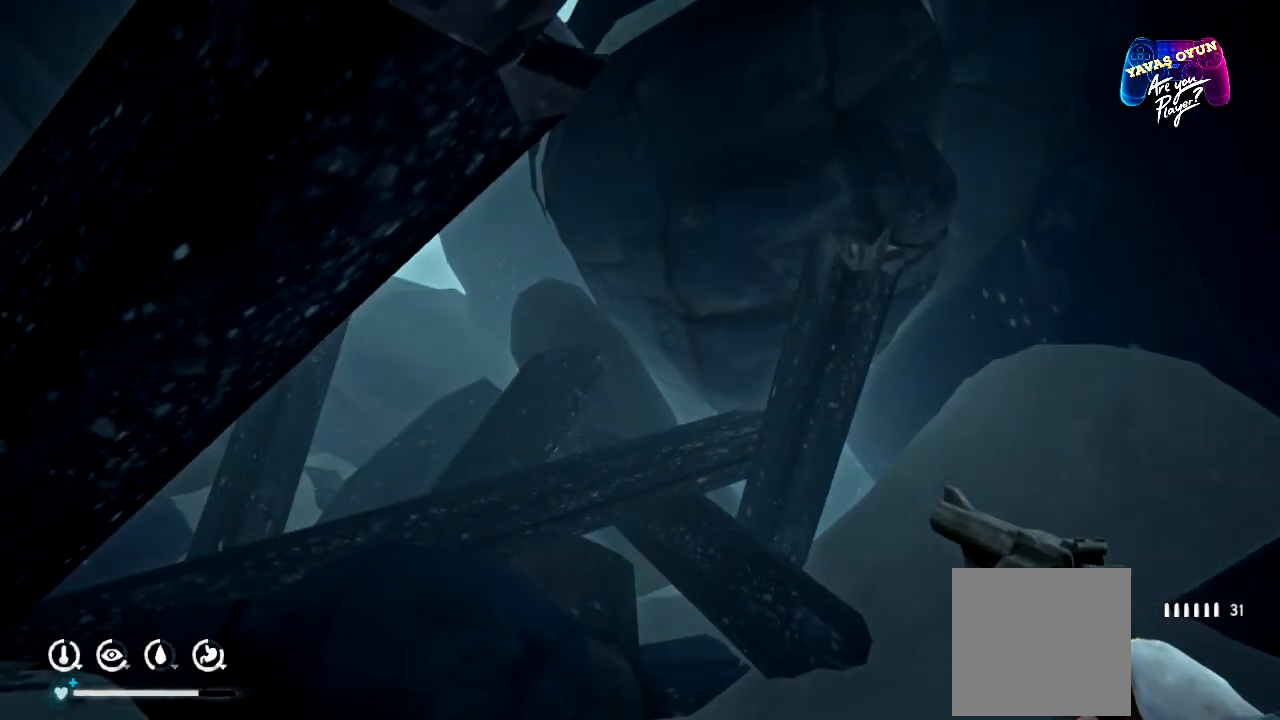
{"dt_ms": 500, "buttons": [], "left_stick": "up-right", "right_stick": "left", "events": [[167, "left_stick", "right"], [217, "left_stick", "up-right"], [383, "right_stick", "left"]]}
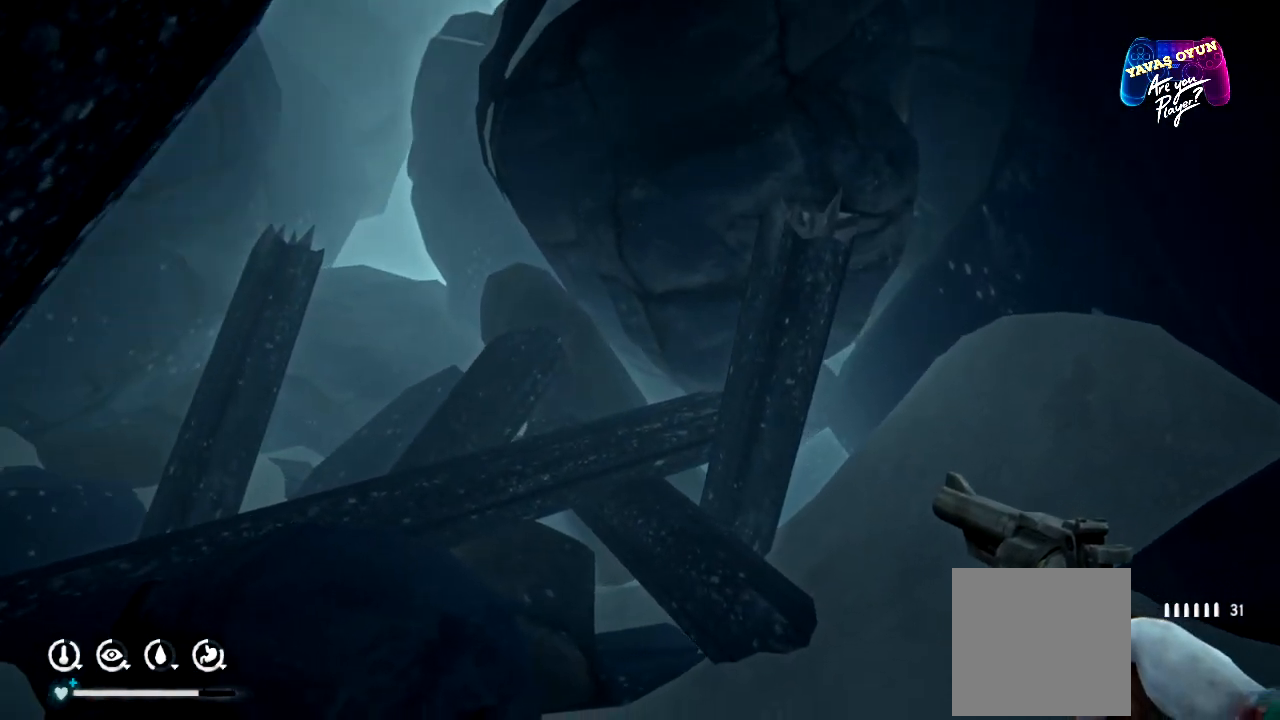
{"dt_ms": 500, "buttons": [], "left_stick": "right", "right_stick": "down-left", "events": [[217, "left_stick", "right"], [400, "right_stick", "down-left"]]}
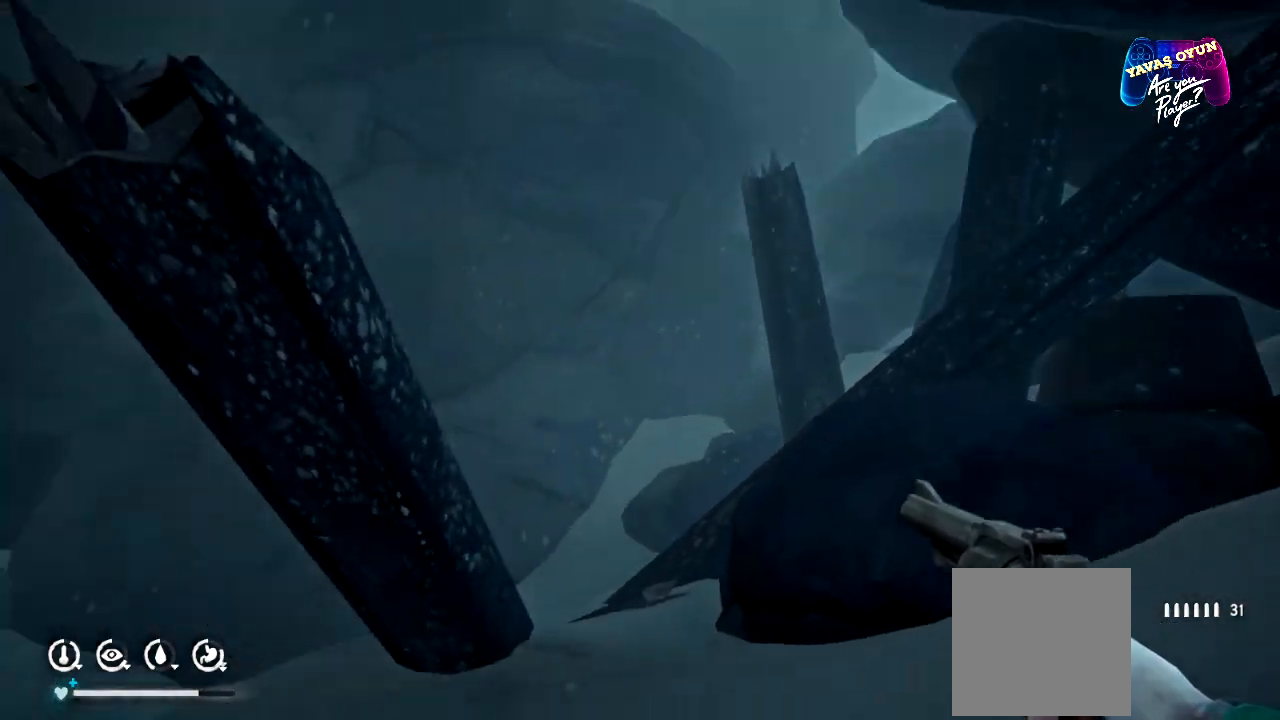
{"dt_ms": 500, "buttons": [], "left_stick": "up", "right_stick": "down-left", "events": [[17, "left_stick", "center"], [217, "left_stick", "up"]]}
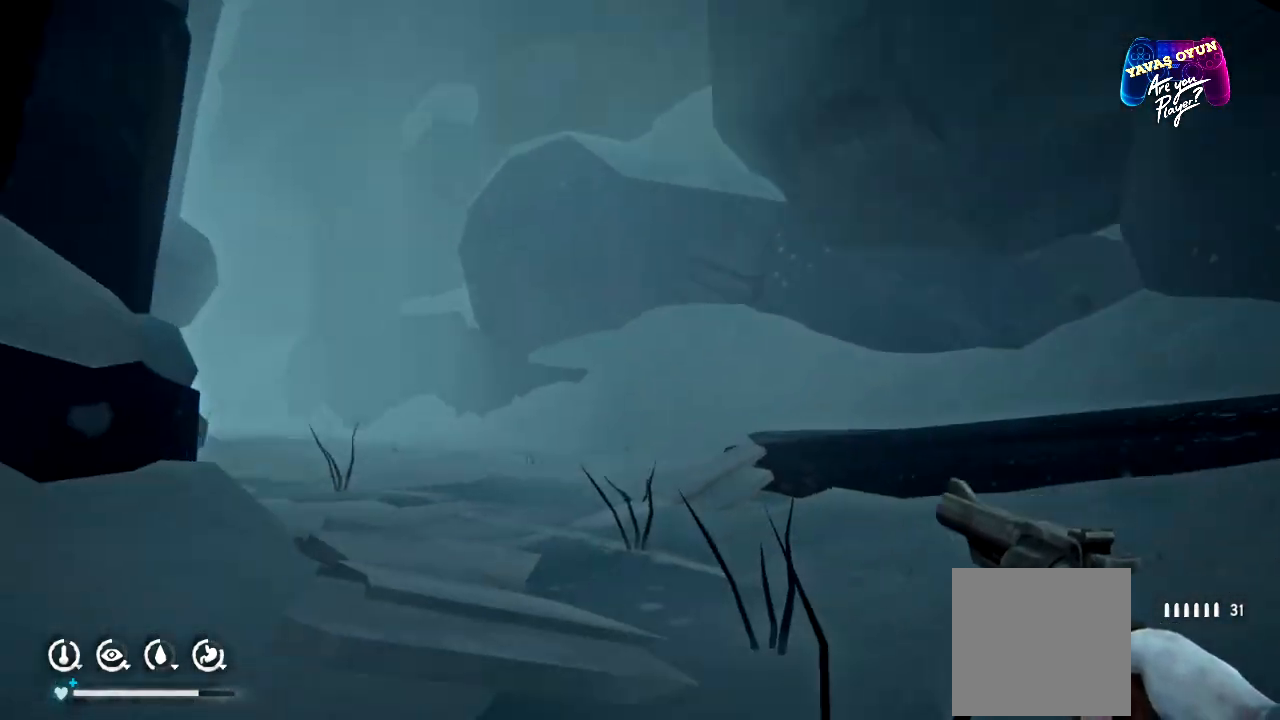
{"dt_ms": 500, "buttons": [], "left_stick": "up", "right_stick": "left", "events": [[233, "right_stick", "left"]]}
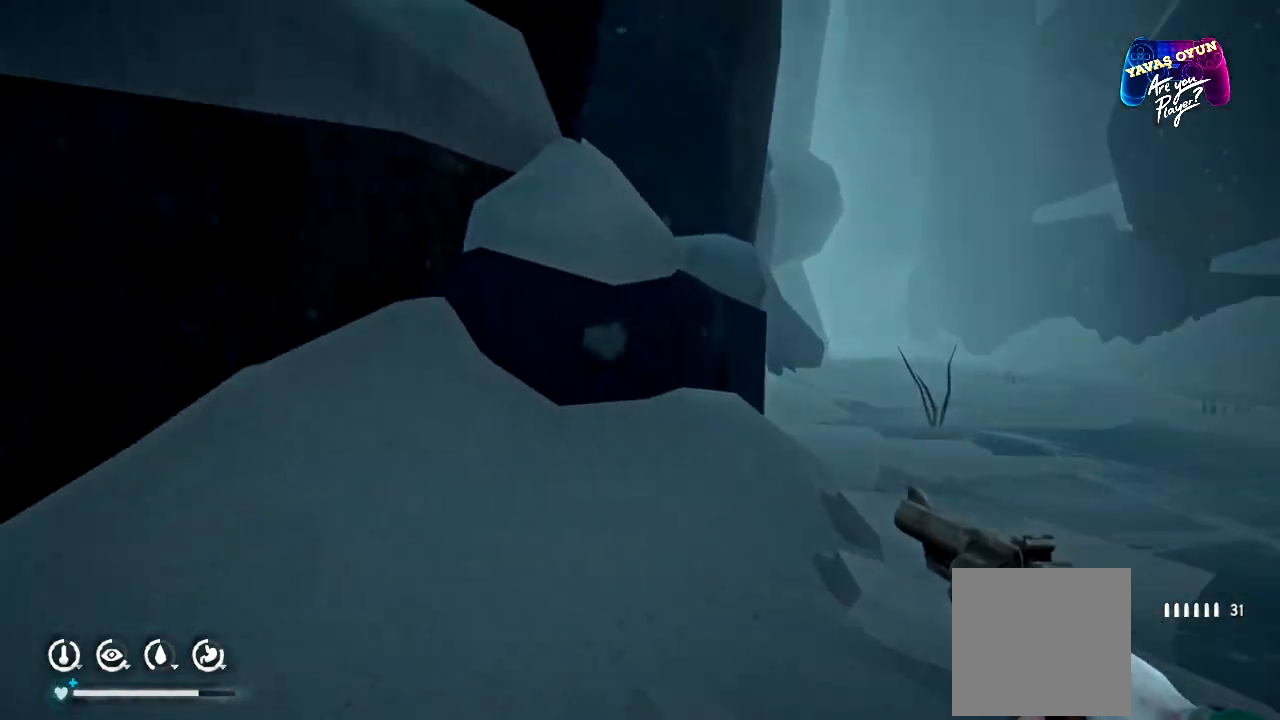
{"dt_ms": 500, "buttons": [], "left_stick": "right", "right_stick": "center", "events": [[133, "left_stick", "up-right"], [167, "right_stick", "center"], [450, "left_stick", "right"]]}
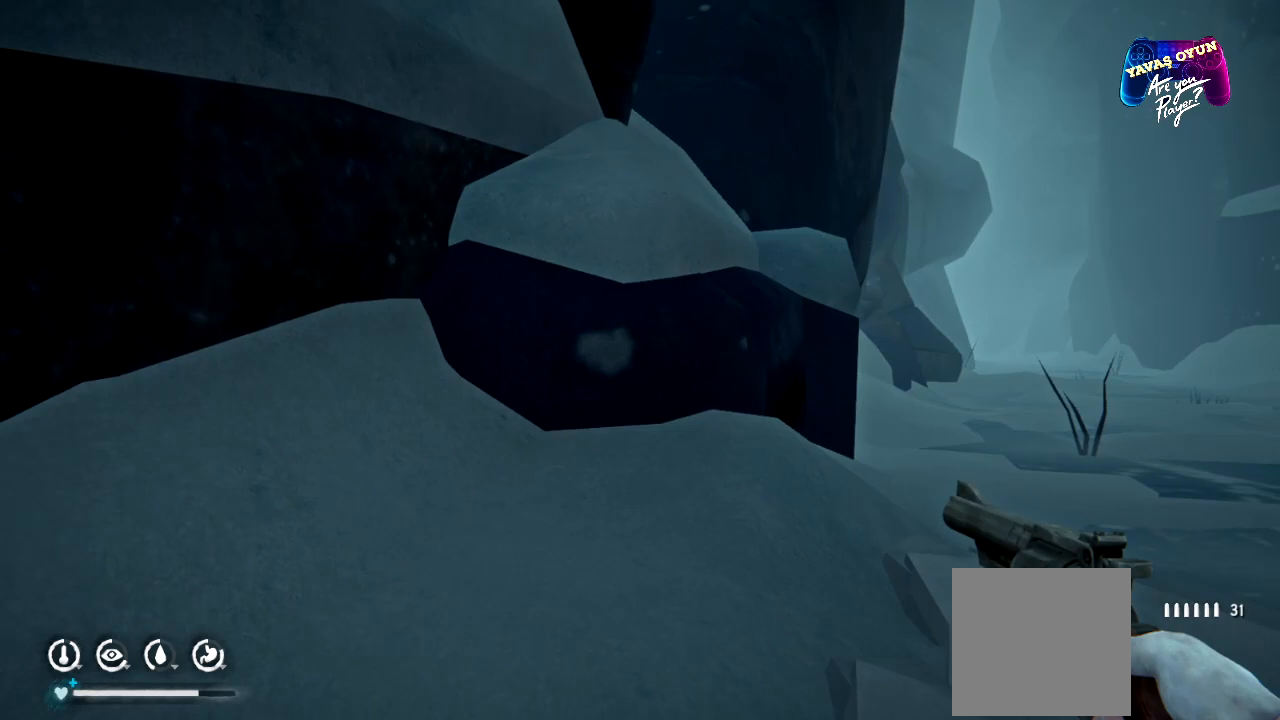
{"dt_ms": 500, "buttons": [], "left_stick": "right", "right_stick": "center", "events": []}
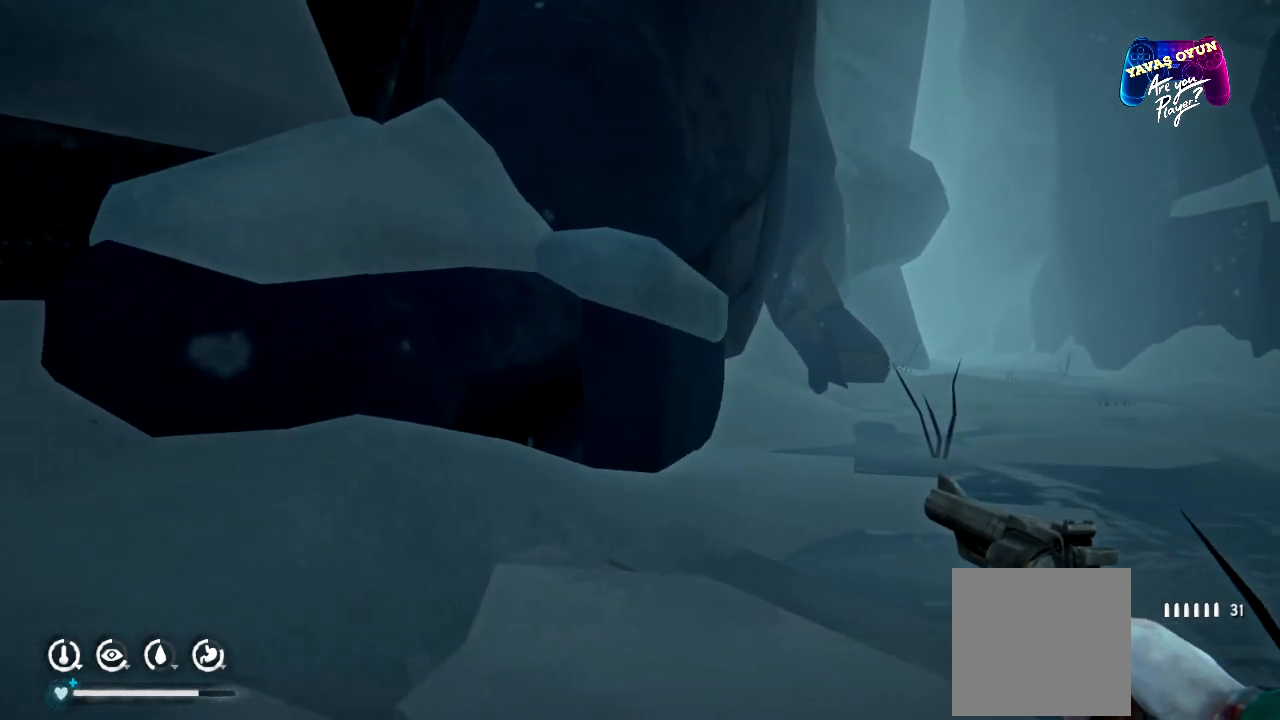
{"dt_ms": 500, "buttons": [], "left_stick": "up", "right_stick": "right", "events": [[233, "right_stick", "up-right"], [450, "left_stick", "up"], [500, "right_stick", "right"]]}
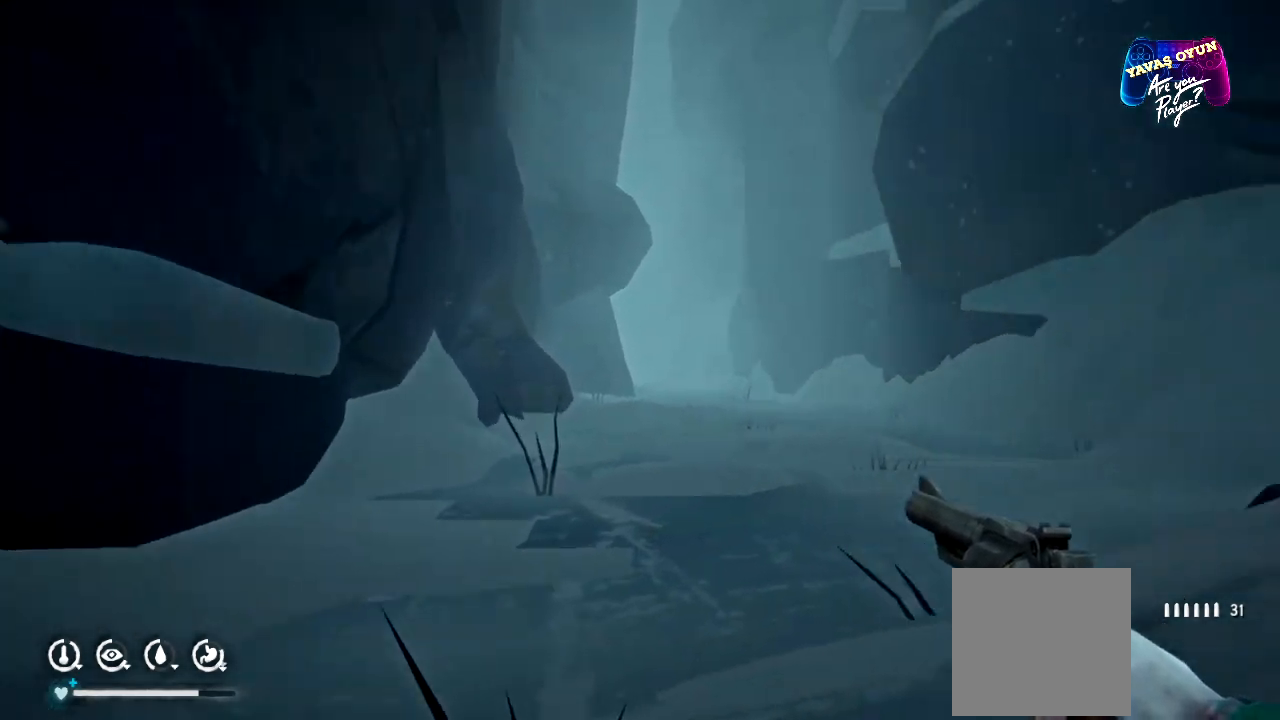
{"dt_ms": 500, "buttons": [], "left_stick": "left", "right_stick": "right", "events": [[67, "left_stick", "left"]]}
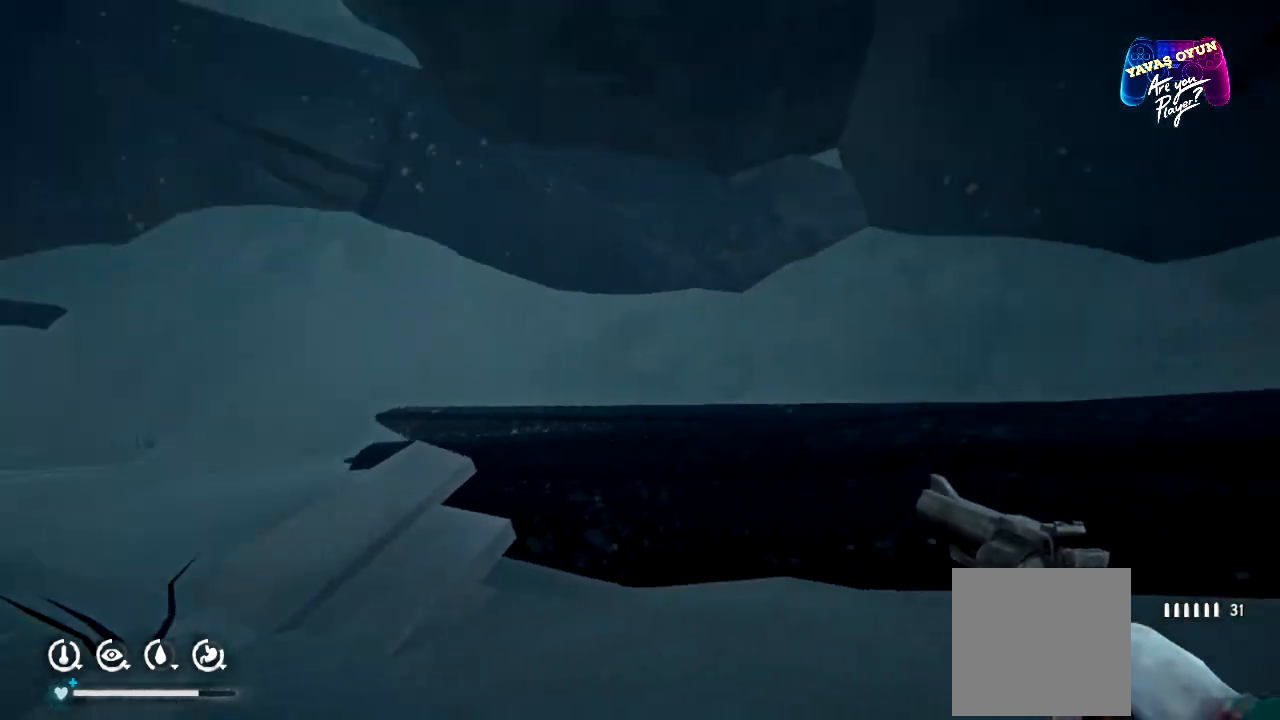
{"dt_ms": 500, "buttons": [], "left_stick": "down-left", "right_stick": "up-right"}
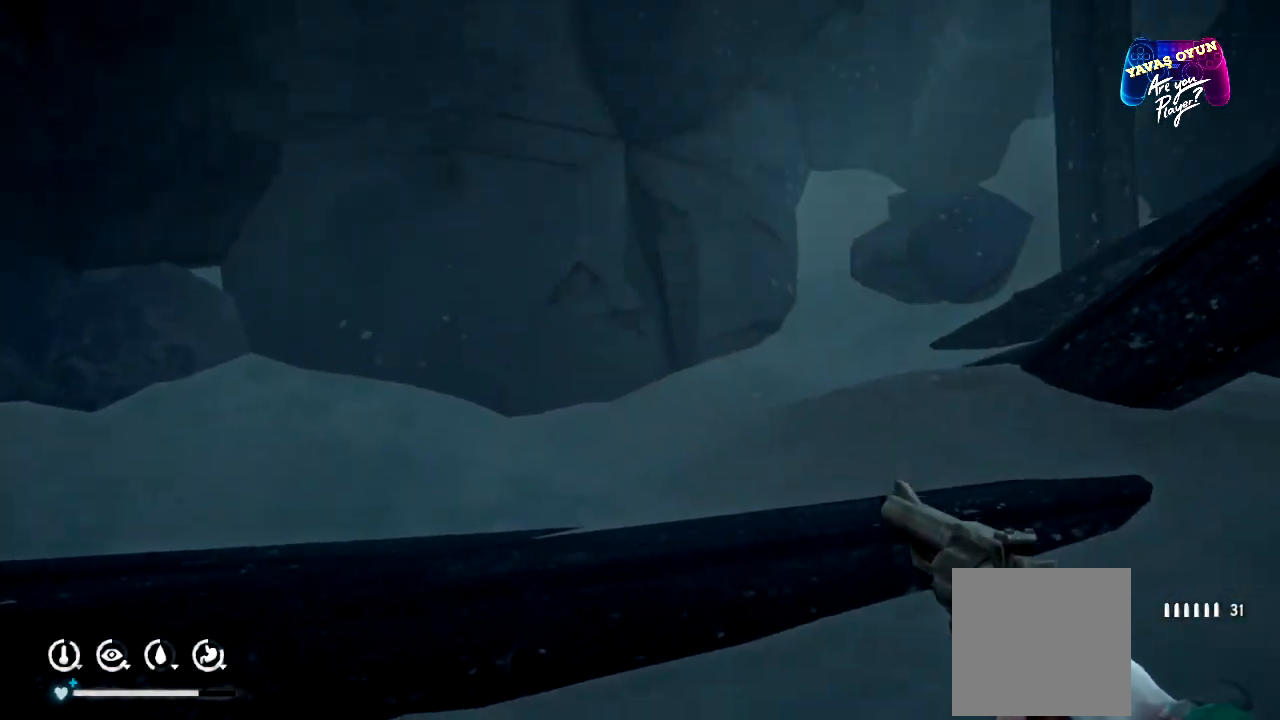
{"dt_ms": 500, "buttons": [], "left_stick": "down-left", "right_stick": "right"}